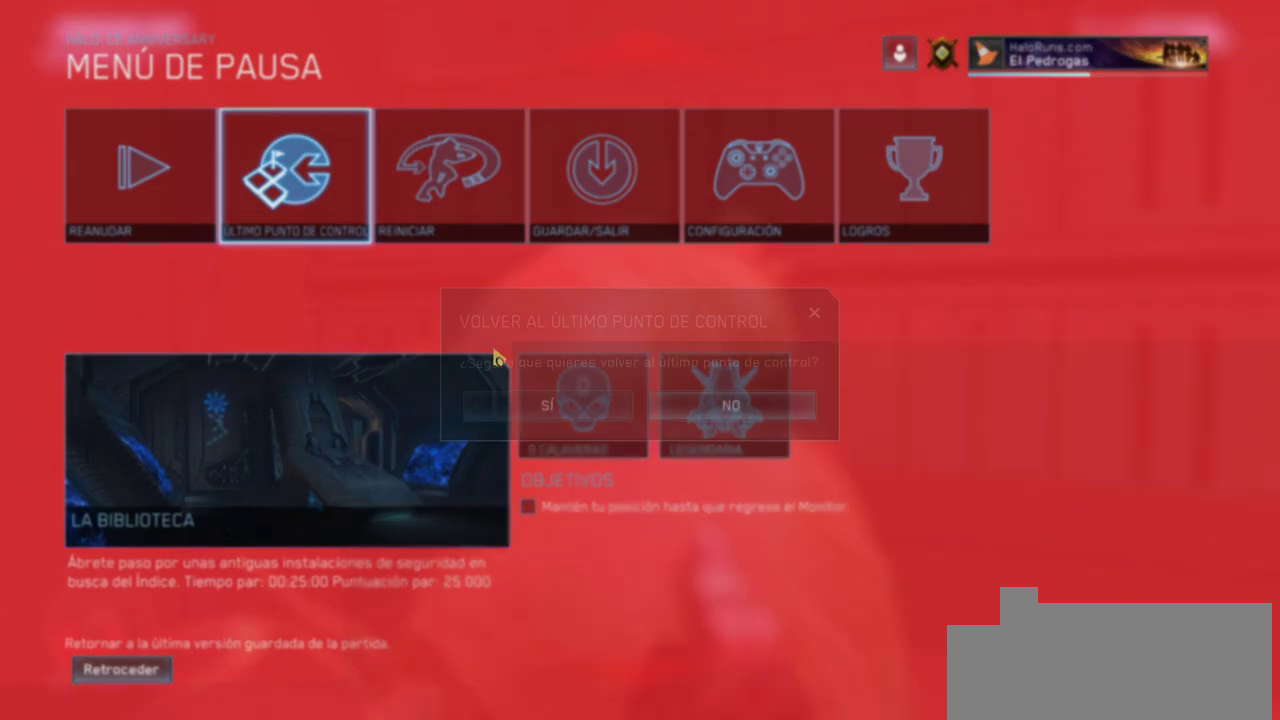
Gameplay with keyboard and mouse; each line is a JSON object with the keys and mouse buttons held at the frame after it. "events" lists presses ("down") and releases ("up") of "a", "ctrl", "d", "e", "f", "q", "r", "s", "shift", "space", "tab", "w", "mouse_left", "mouse_wheel", "mouse_right" and "mouse_mb4" between this image and that frame as [ms after this image, input, new state], when the widget could be followed in between. "mouse_left", "mouse_wheel", "mouse_right", "mouse_mb4" = the "left", "wheel", "right", "mb4" buttons of the "mouse" list. No other keys are recorded. "wheel" means that the mouse wheel is clicked or scrolled. Mouse movement is not recorded. Not read: mouse_mb5.
{"keys": ["w"], "mouse": []}
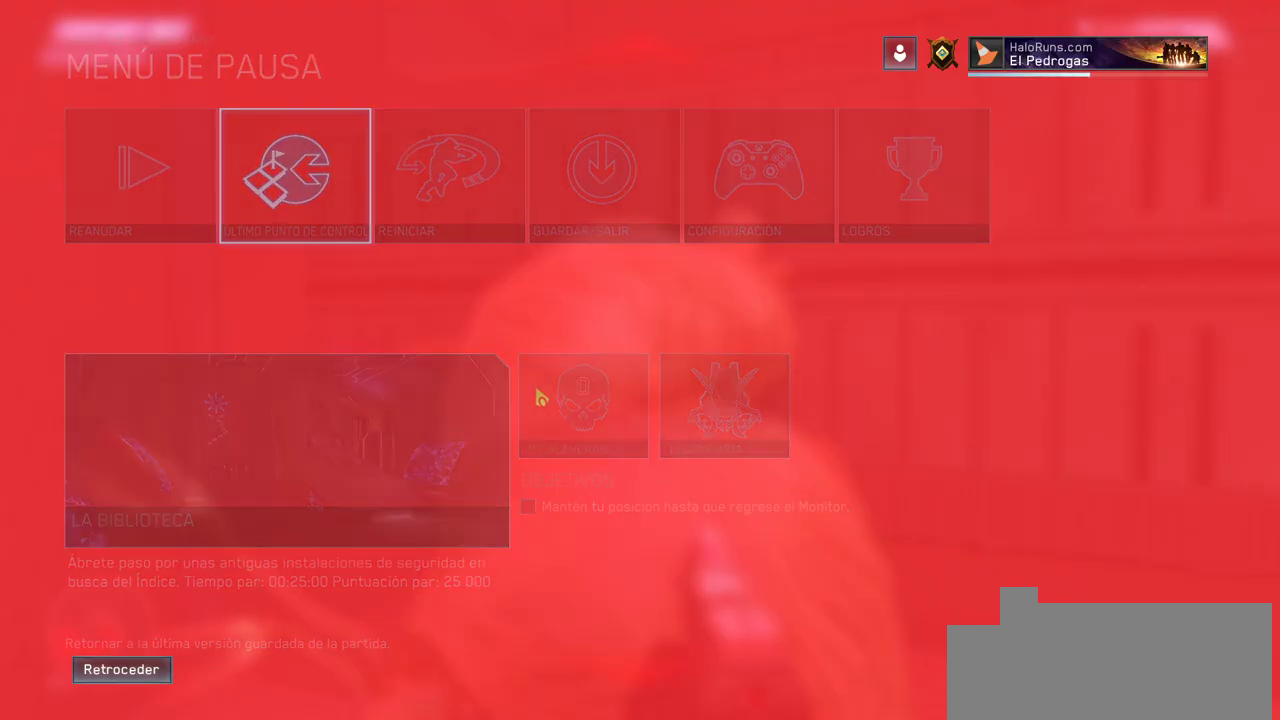
{"keys": ["w"], "mouse": [], "events": []}
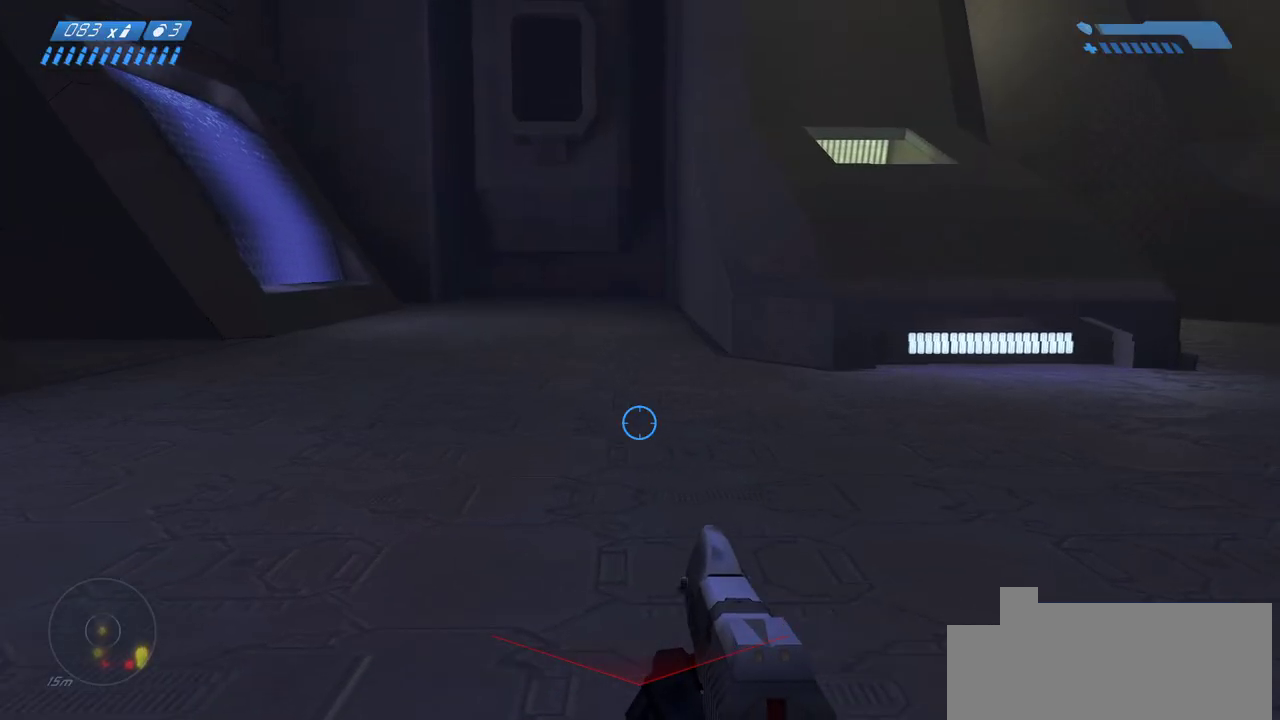
{"keys": ["w"], "mouse": [], "events": []}
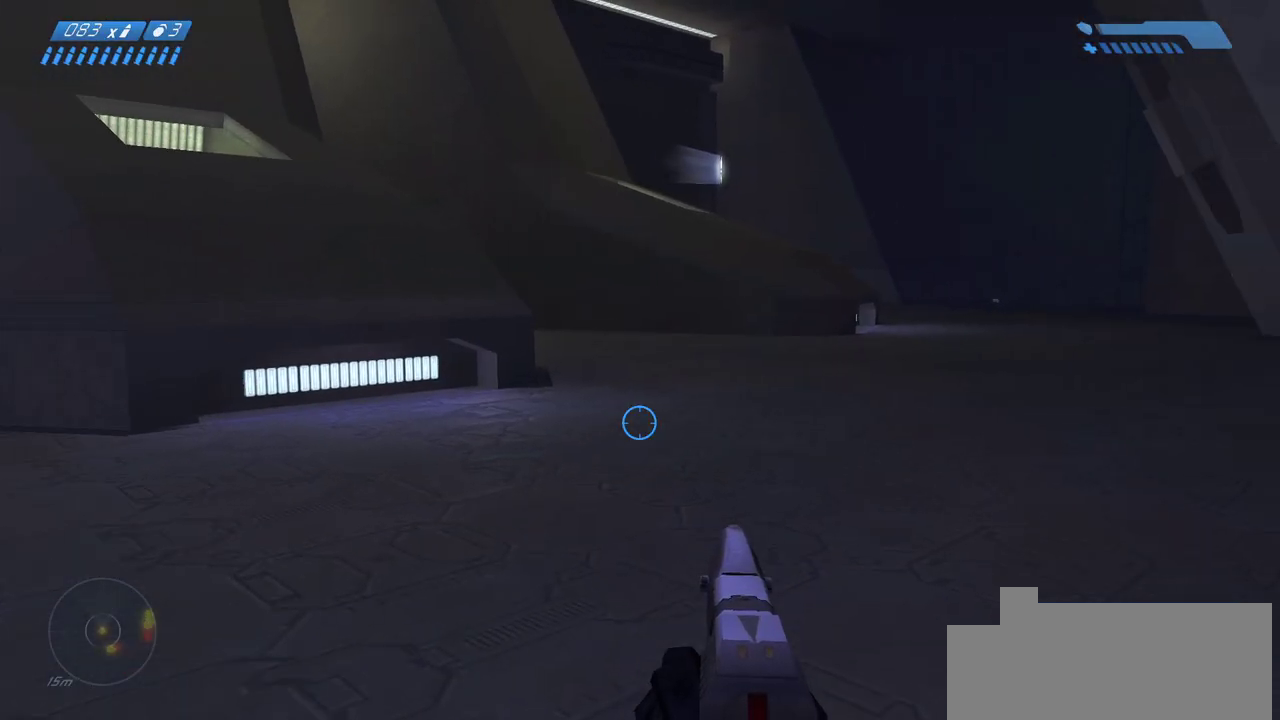
{"keys": ["w"], "mouse": [], "events": []}
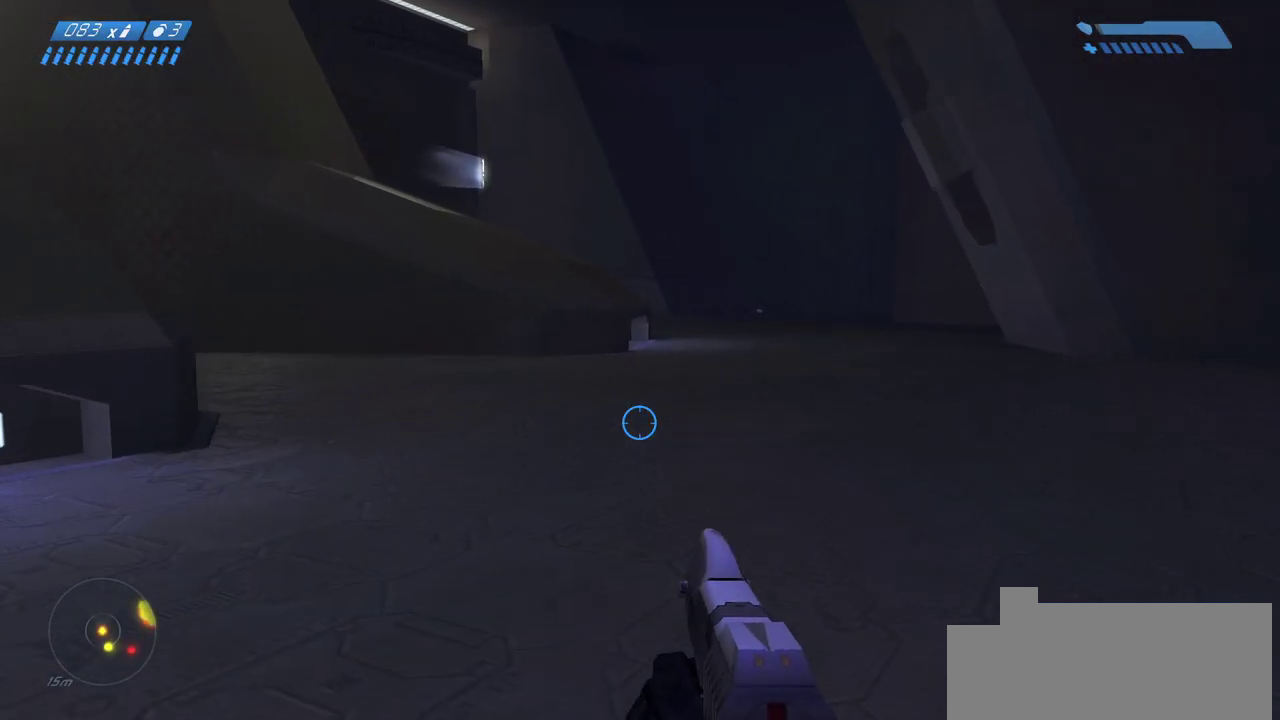
{"keys": ["w"], "mouse": [], "events": []}
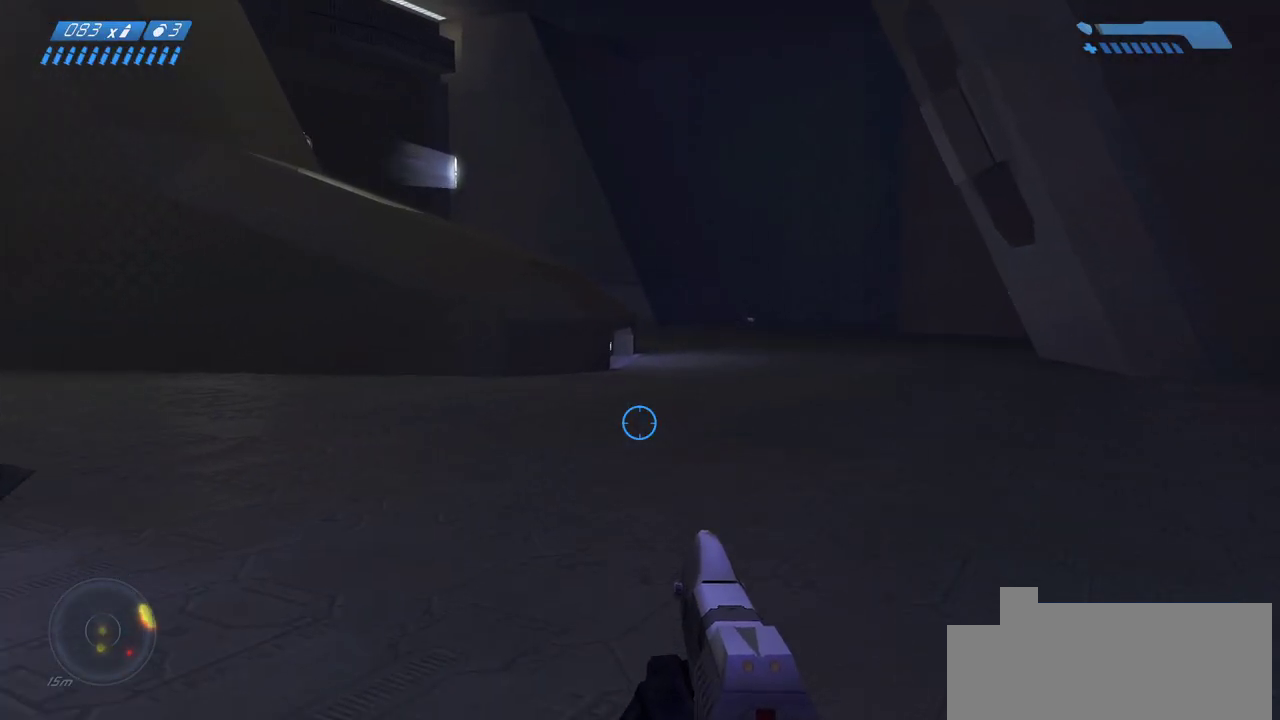
{"keys": ["w"], "mouse": [], "events": []}
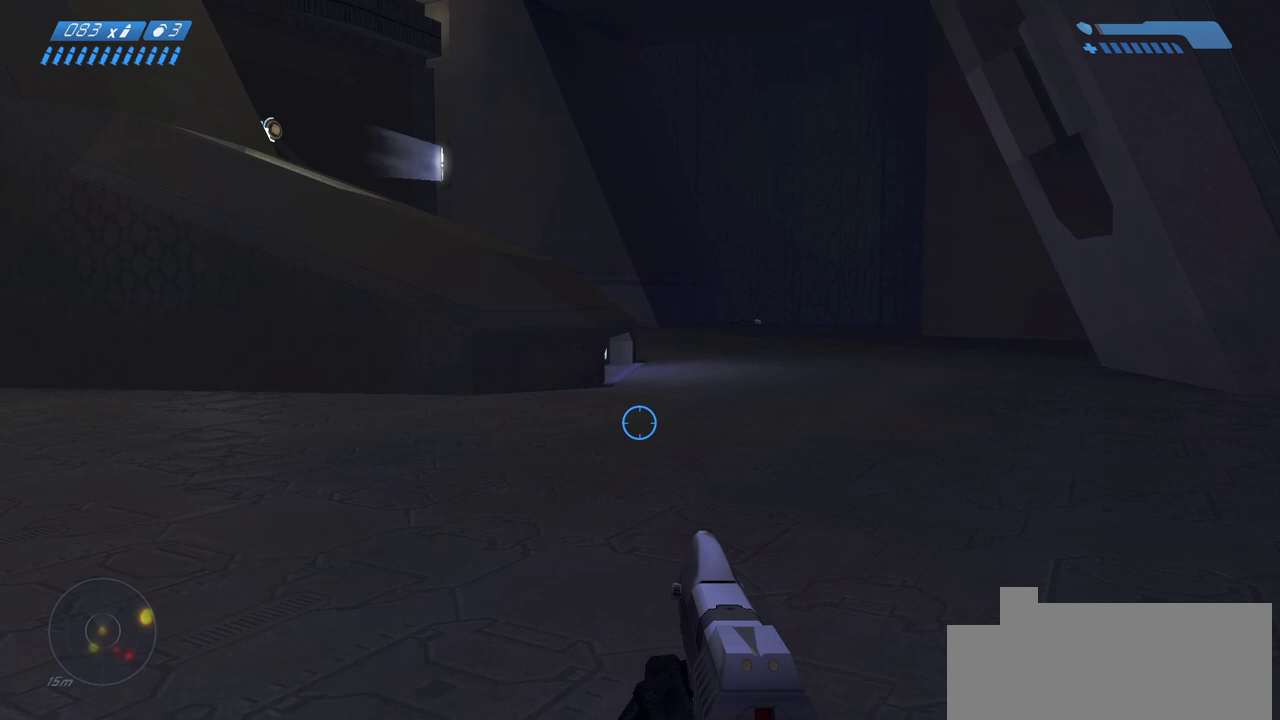
{"keys": ["w"], "mouse": [], "events": []}
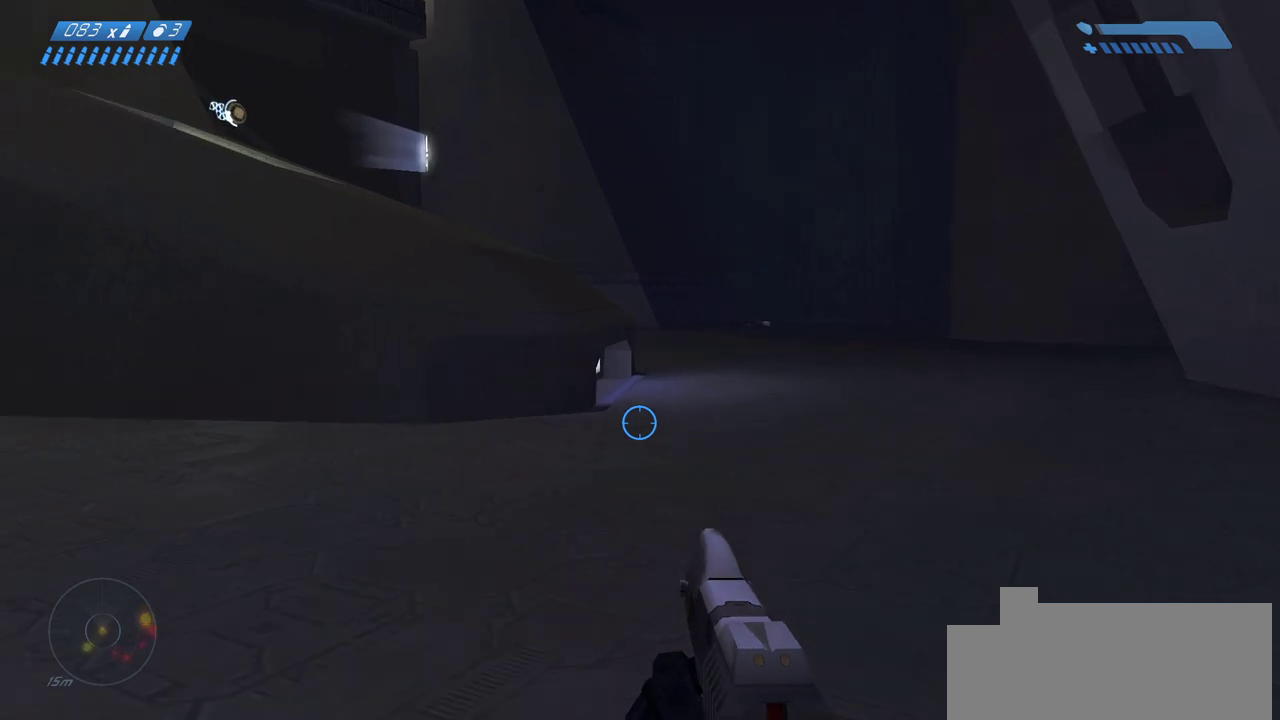
{"keys": ["w"], "mouse": [], "events": []}
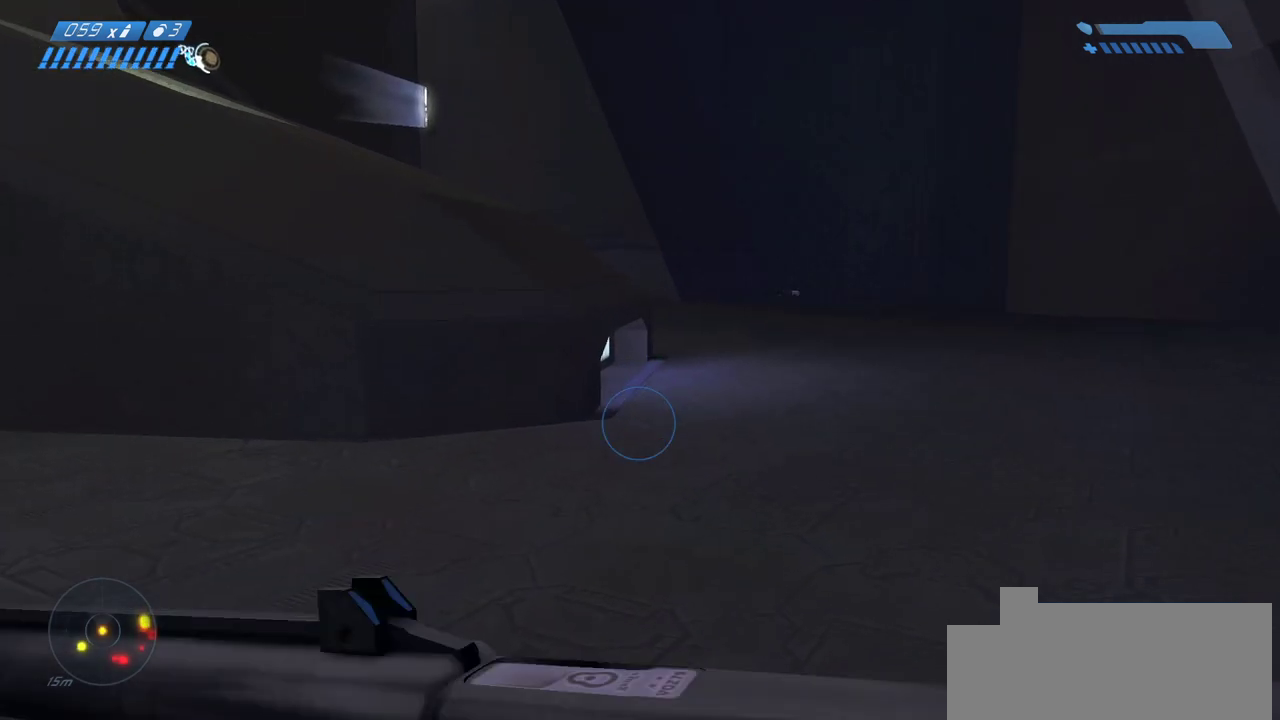
{"keys": ["w"], "mouse": [], "events": []}
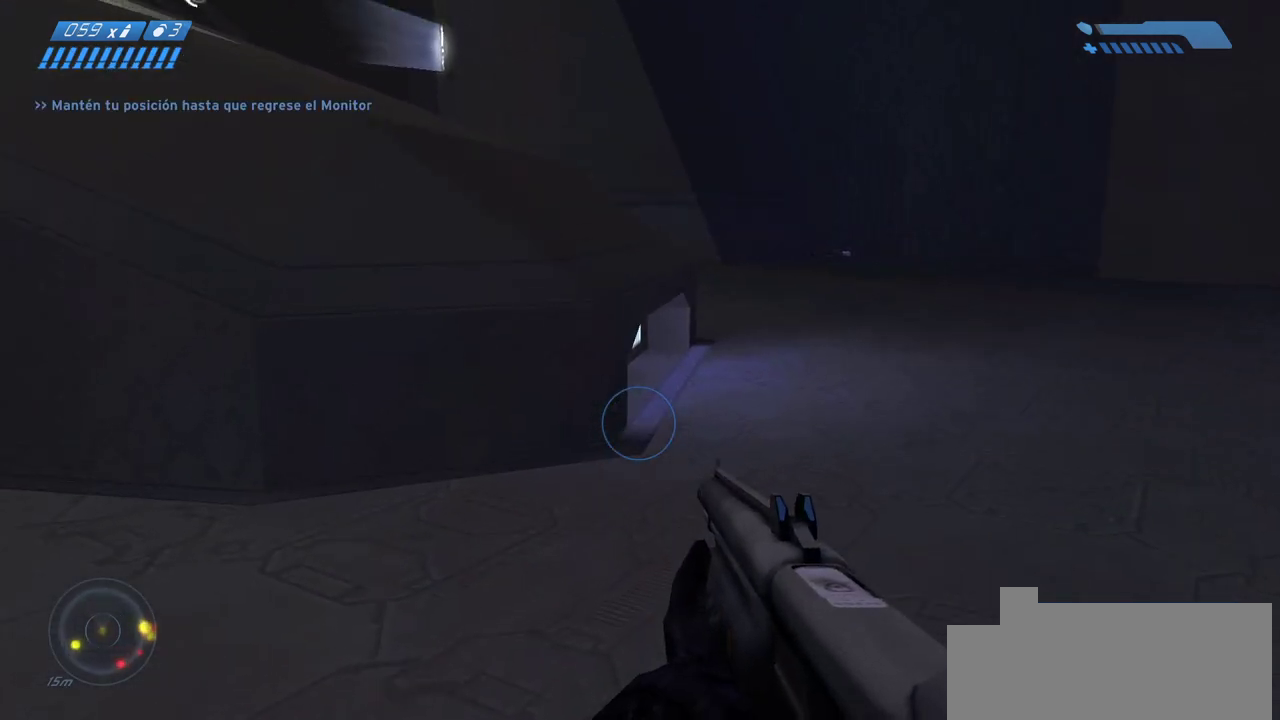
{"keys": ["w"], "mouse": [], "events": [[233, "space", "down"], [350, "space", "up"]]}
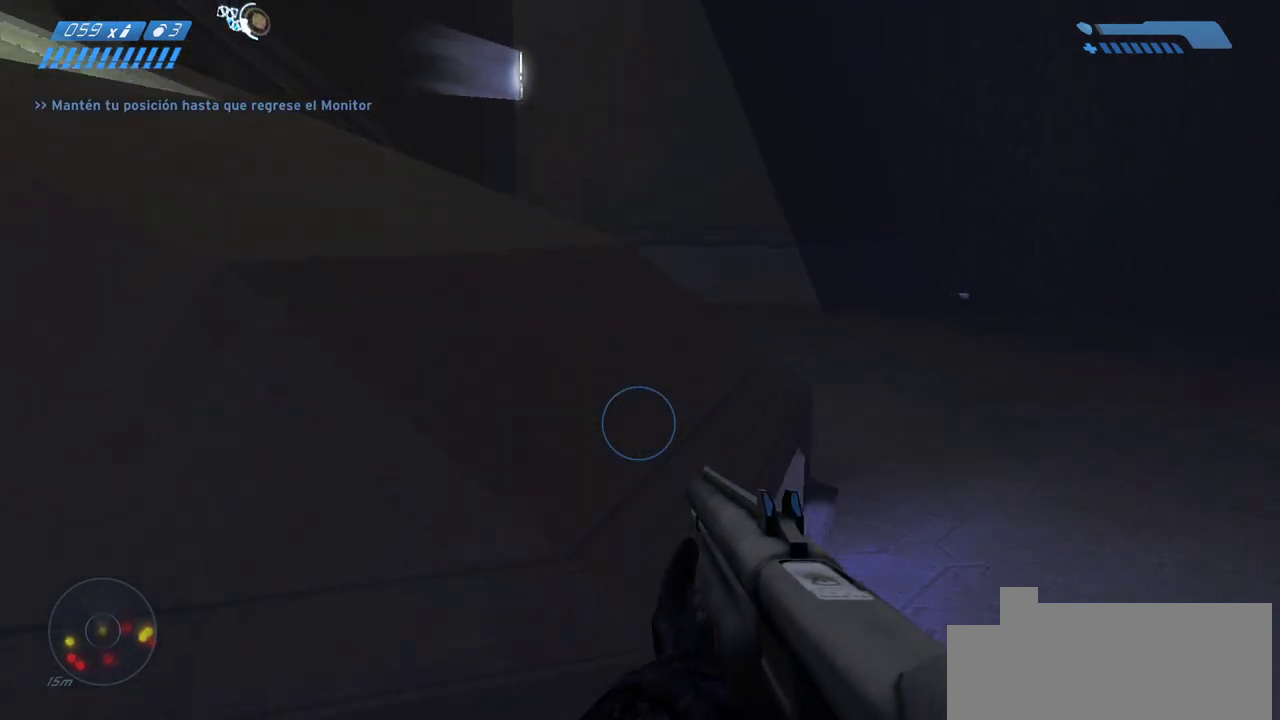
{"keys": ["w"], "mouse": [], "events": []}
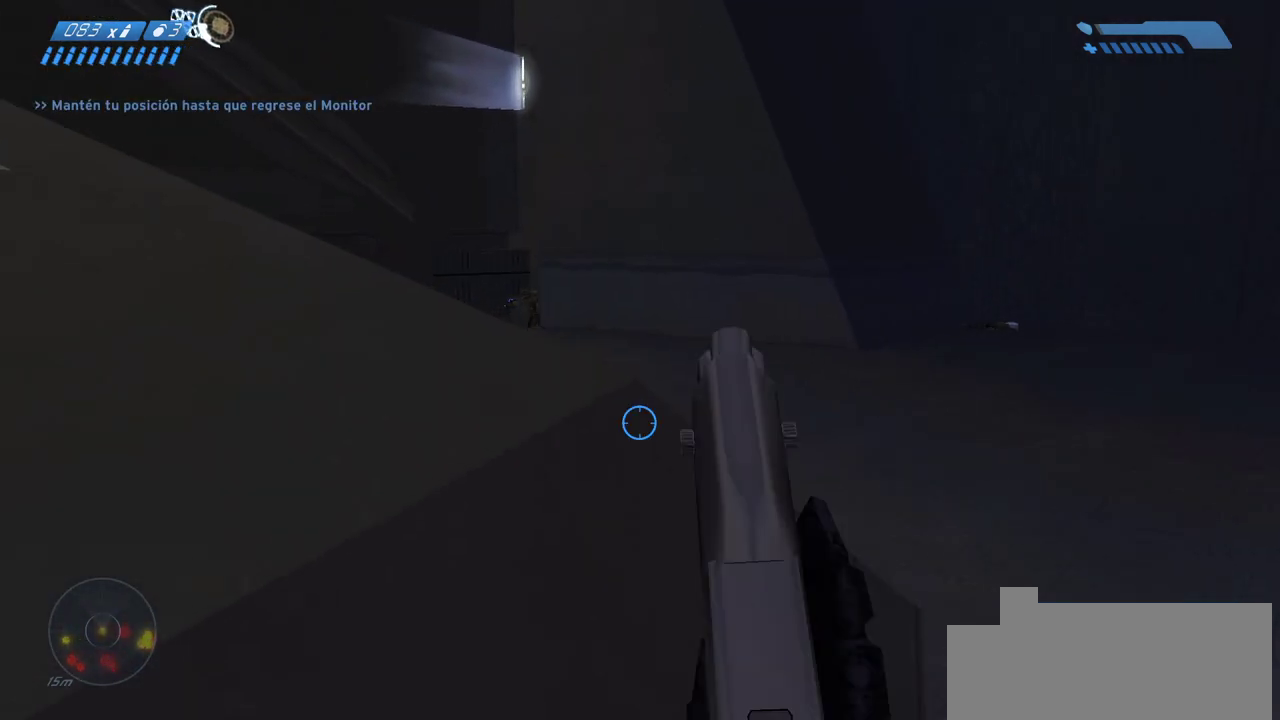
{"keys": ["w"], "mouse": [], "events": [[267, "d", "down"], [417, "d", "up"]]}
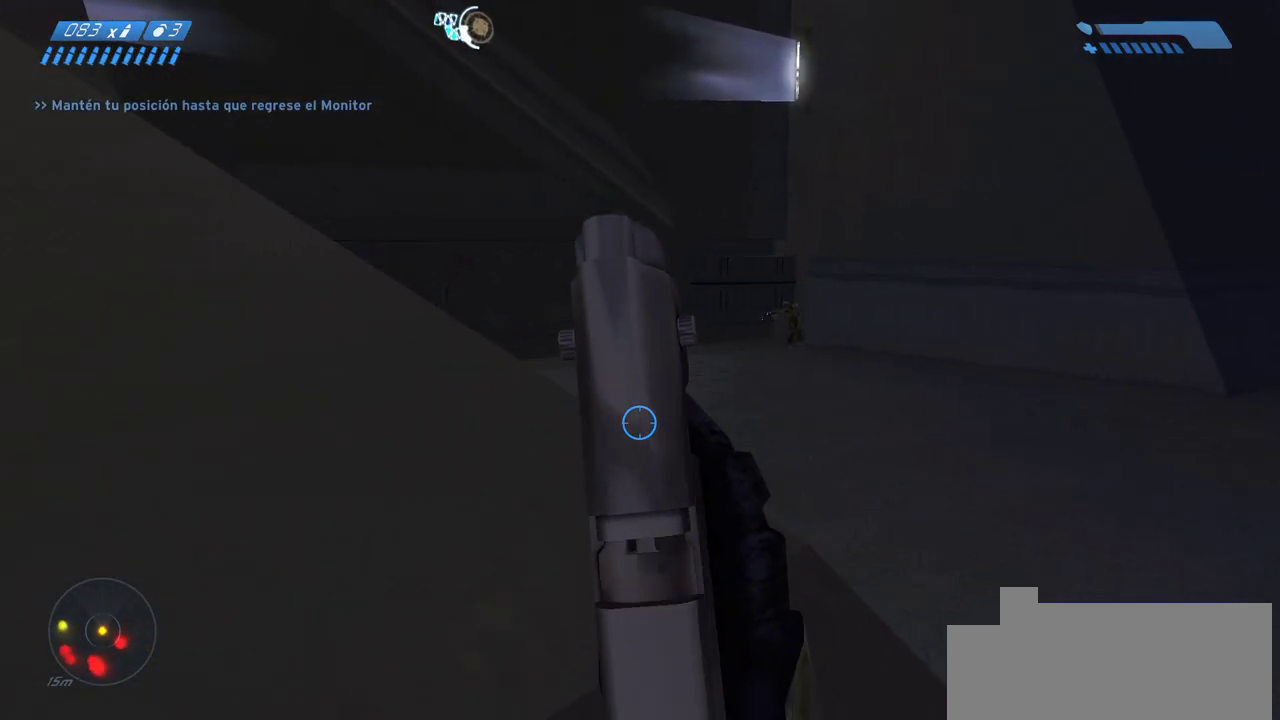
{"keys": ["w"], "mouse": [], "events": []}
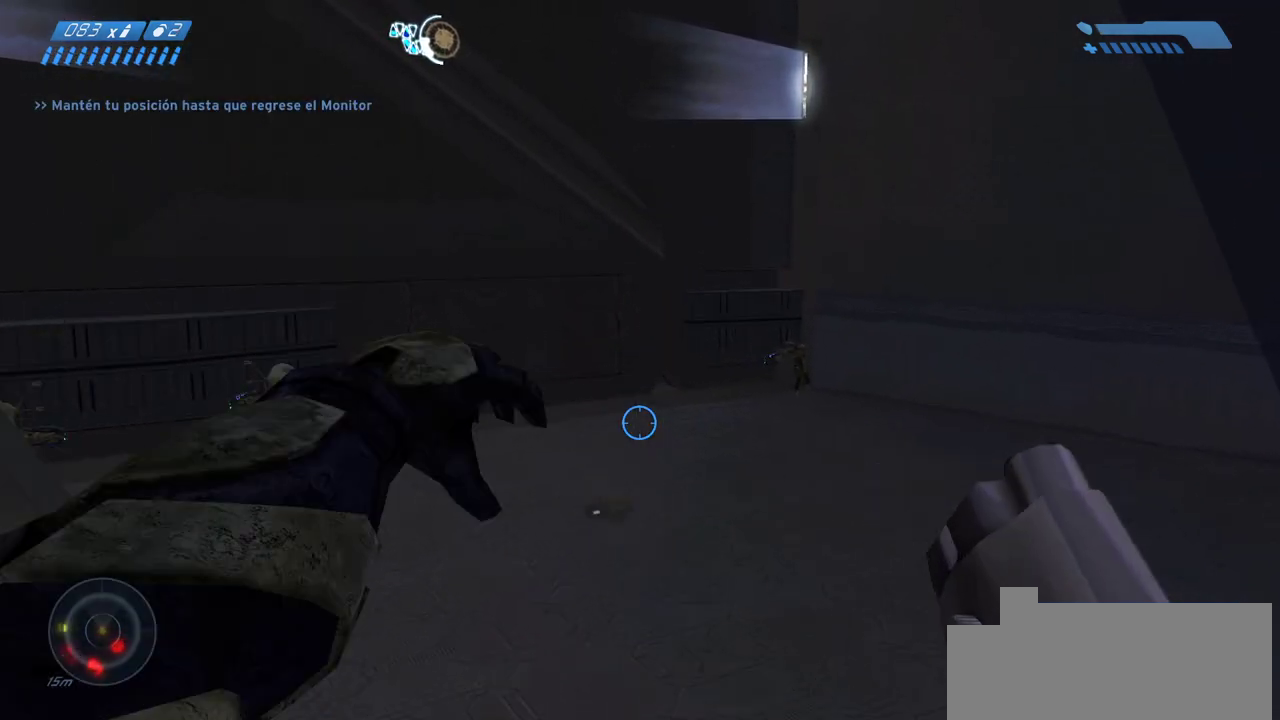
{"keys": ["w"], "mouse": [], "events": [[233, "d", "down"], [350, "d", "up"]]}